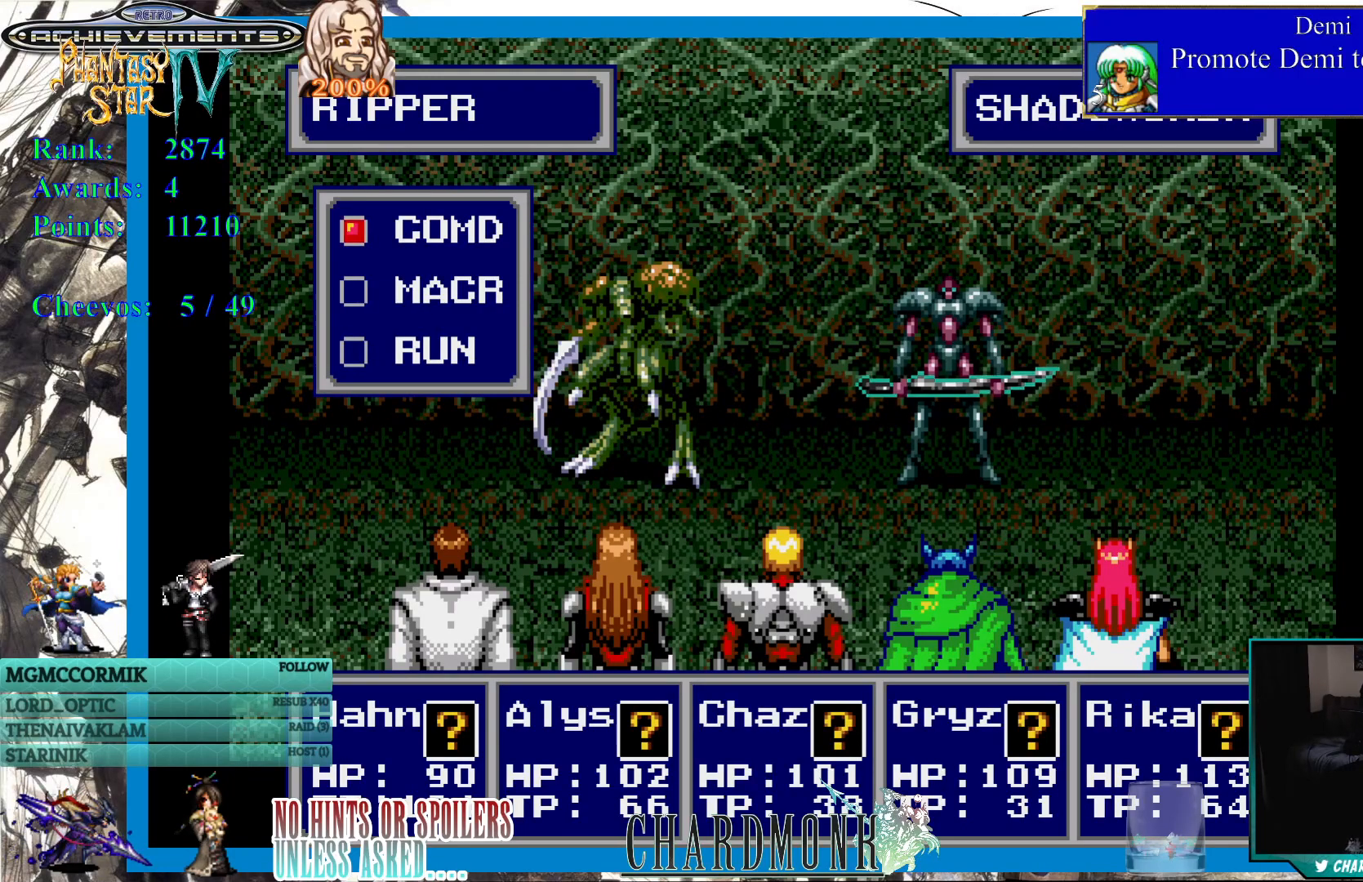
Gameplay with a controller (PlayStation layout); each line is a JSON object with the inputs held at the frame after it. "events" lists button and stick changes between this image and that frame as [ms after this image, input, new state], when the widget could be followed in between.
{"buttons": [], "left_stick": "center", "right_stick": "center", "events": [[183, "CIRCLE", "down"], [317, "CIRCLE", "up"]]}
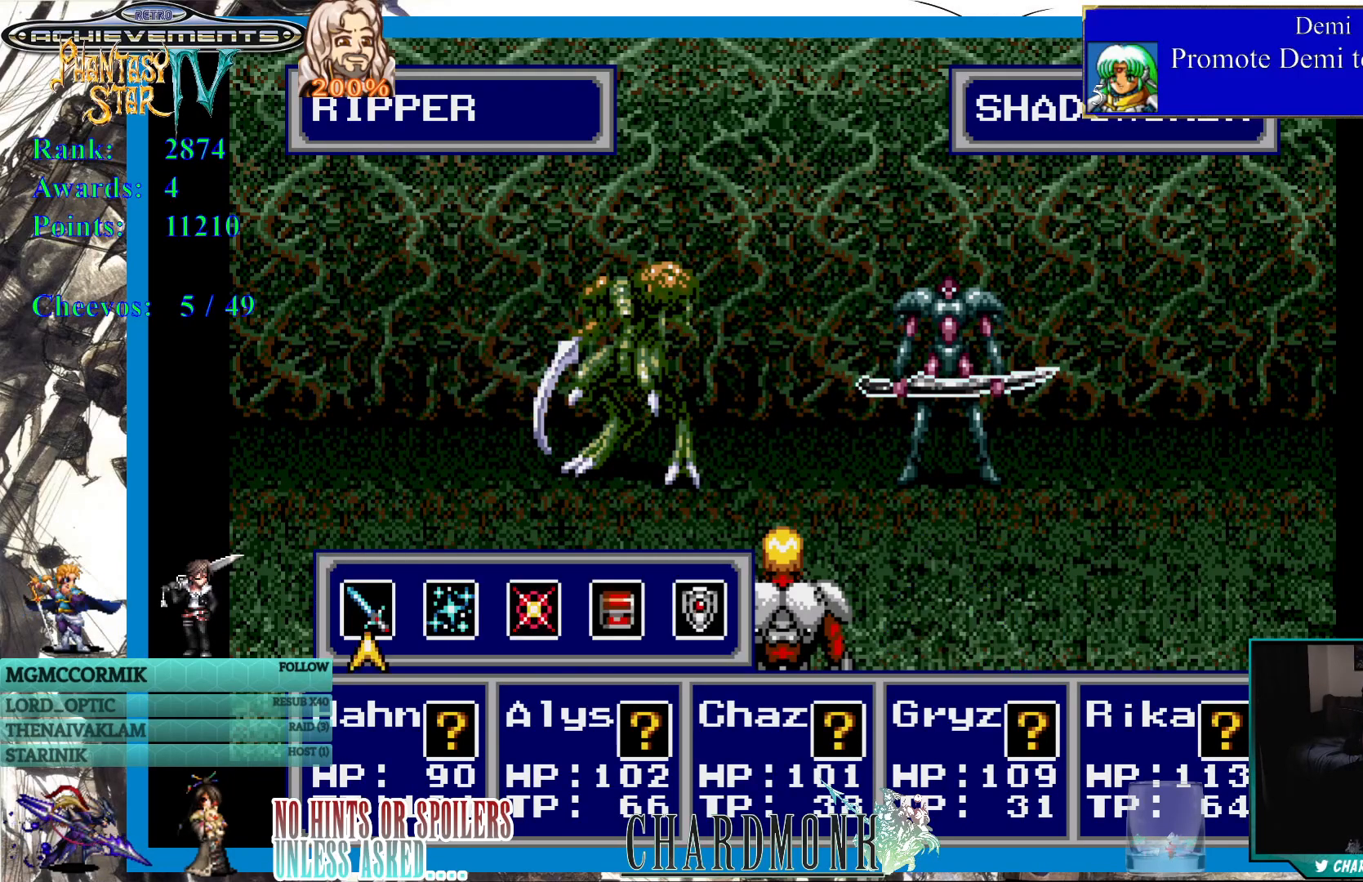
{"buttons": ["CROSS"], "left_stick": "center", "right_stick": "center", "events": [[400, "CROSS", "down"]]}
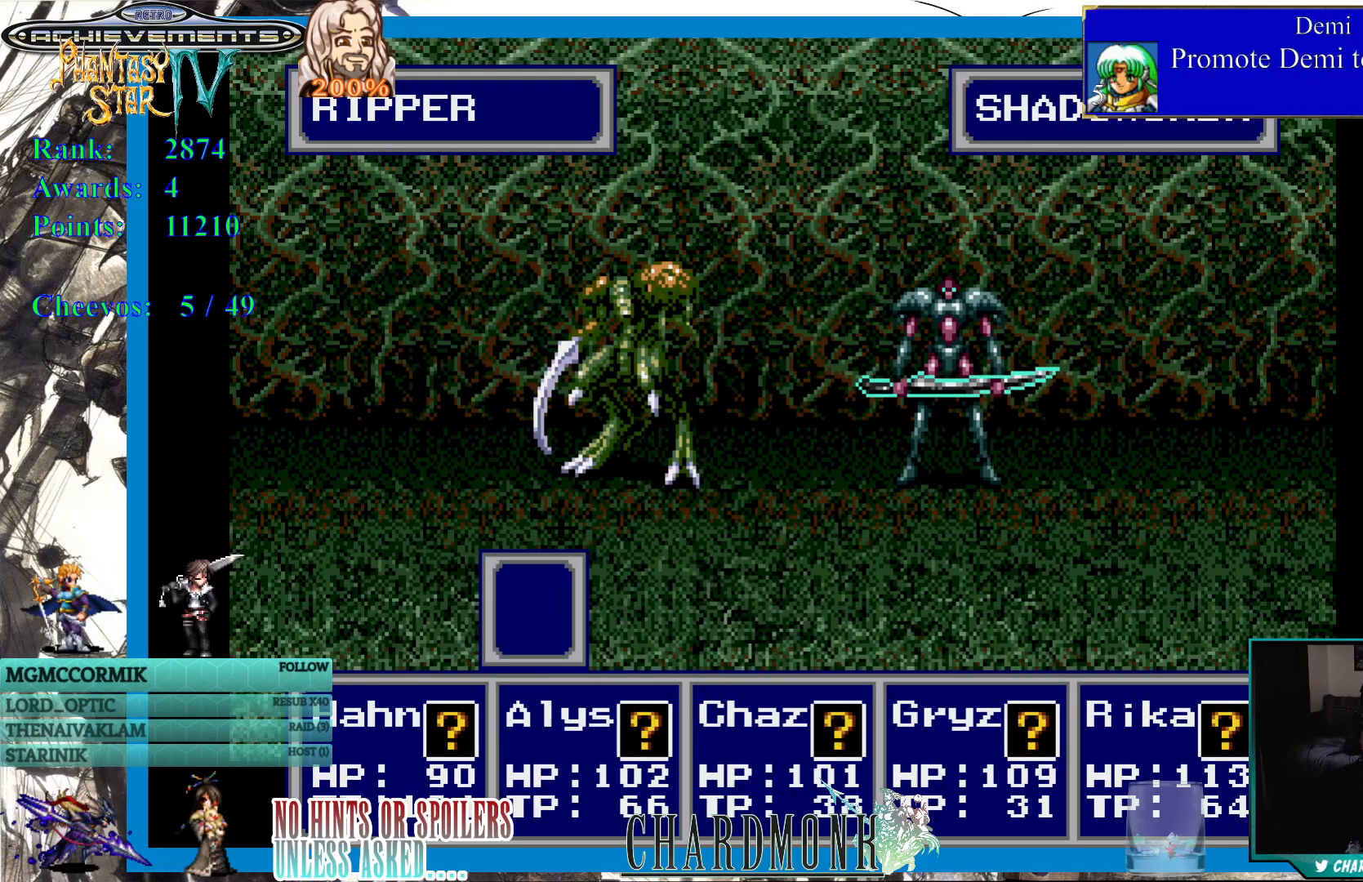
{"buttons": ["CIRCLE"], "left_stick": "center", "right_stick": "center", "events": [[33, "CROSS", "up"], [200, "DPAD_DOWN", "down"], [300, "DPAD_DOWN", "up"], [383, "CIRCLE", "down"]]}
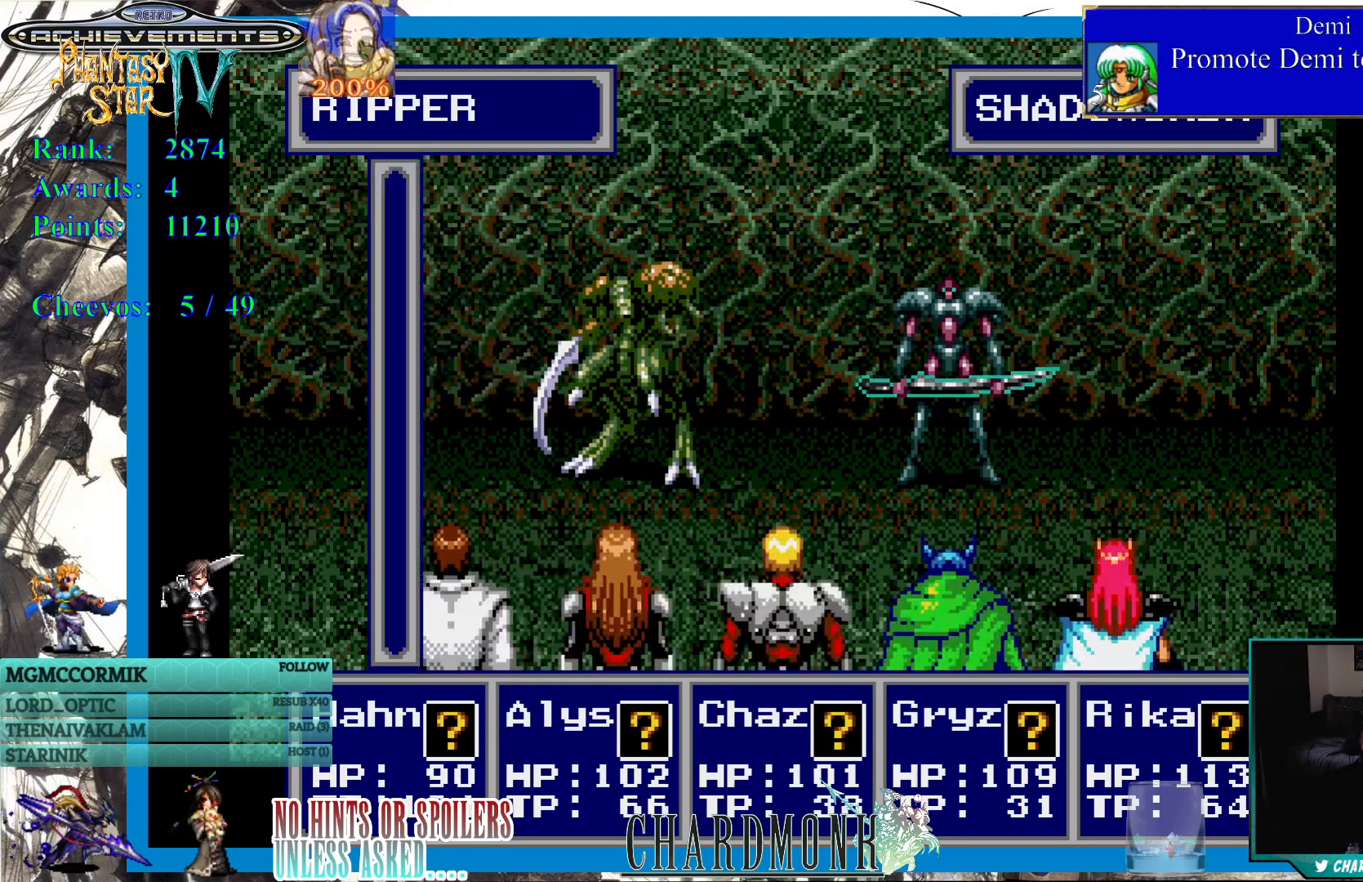
{"buttons": [], "left_stick": "center", "right_stick": "center", "events": [[50, "CIRCLE", "up"]]}
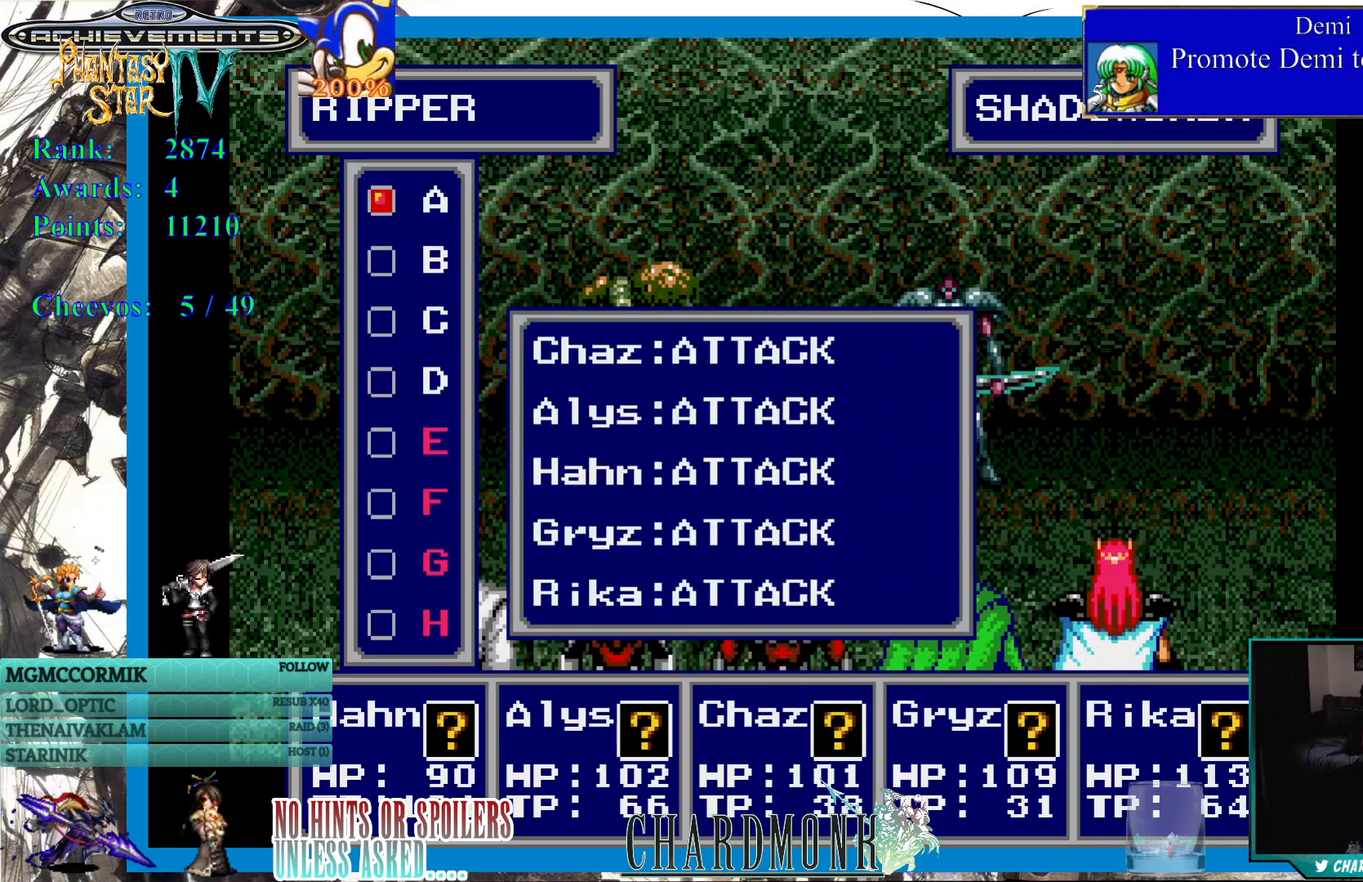
{"buttons": [], "left_stick": "center", "right_stick": "center", "events": []}
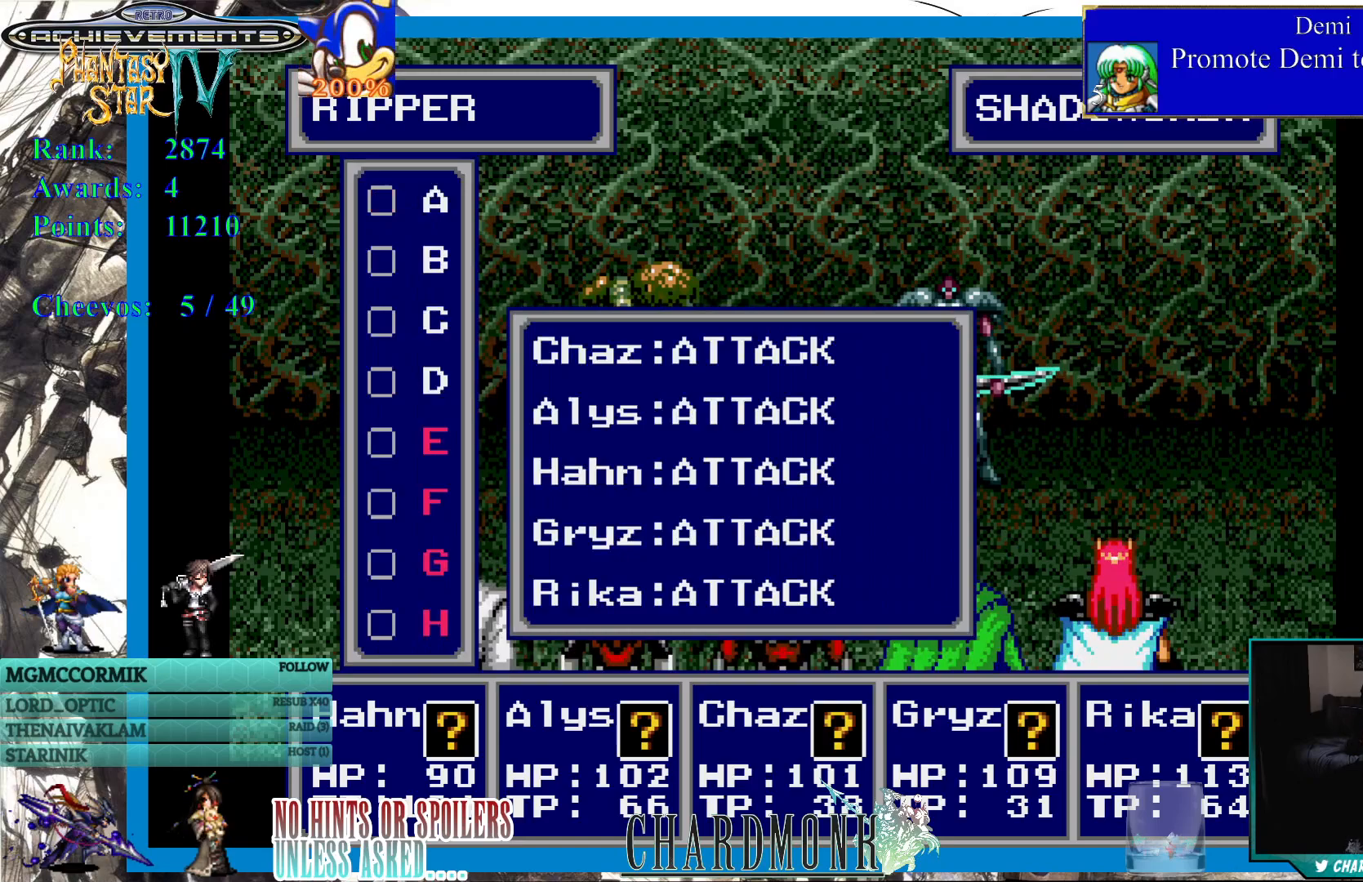
{"buttons": [], "left_stick": "center", "right_stick": "center", "events": [[67, "CIRCLE", "down"], [183, "CIRCLE", "up"]]}
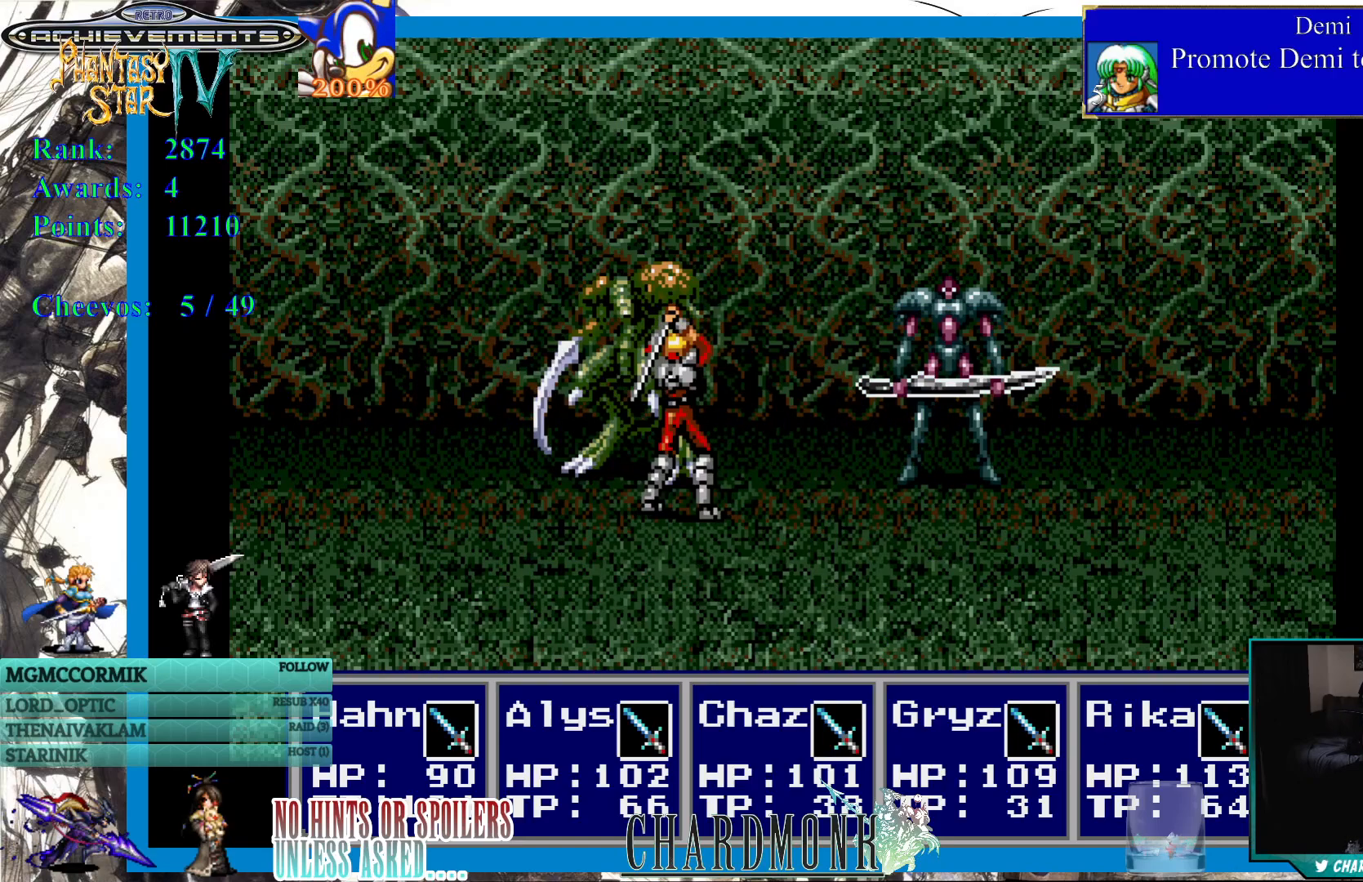
{"buttons": [], "left_stick": "center", "right_stick": "center", "events": [[333, "CIRCLE", "down"], [500, "CIRCLE", "up"]]}
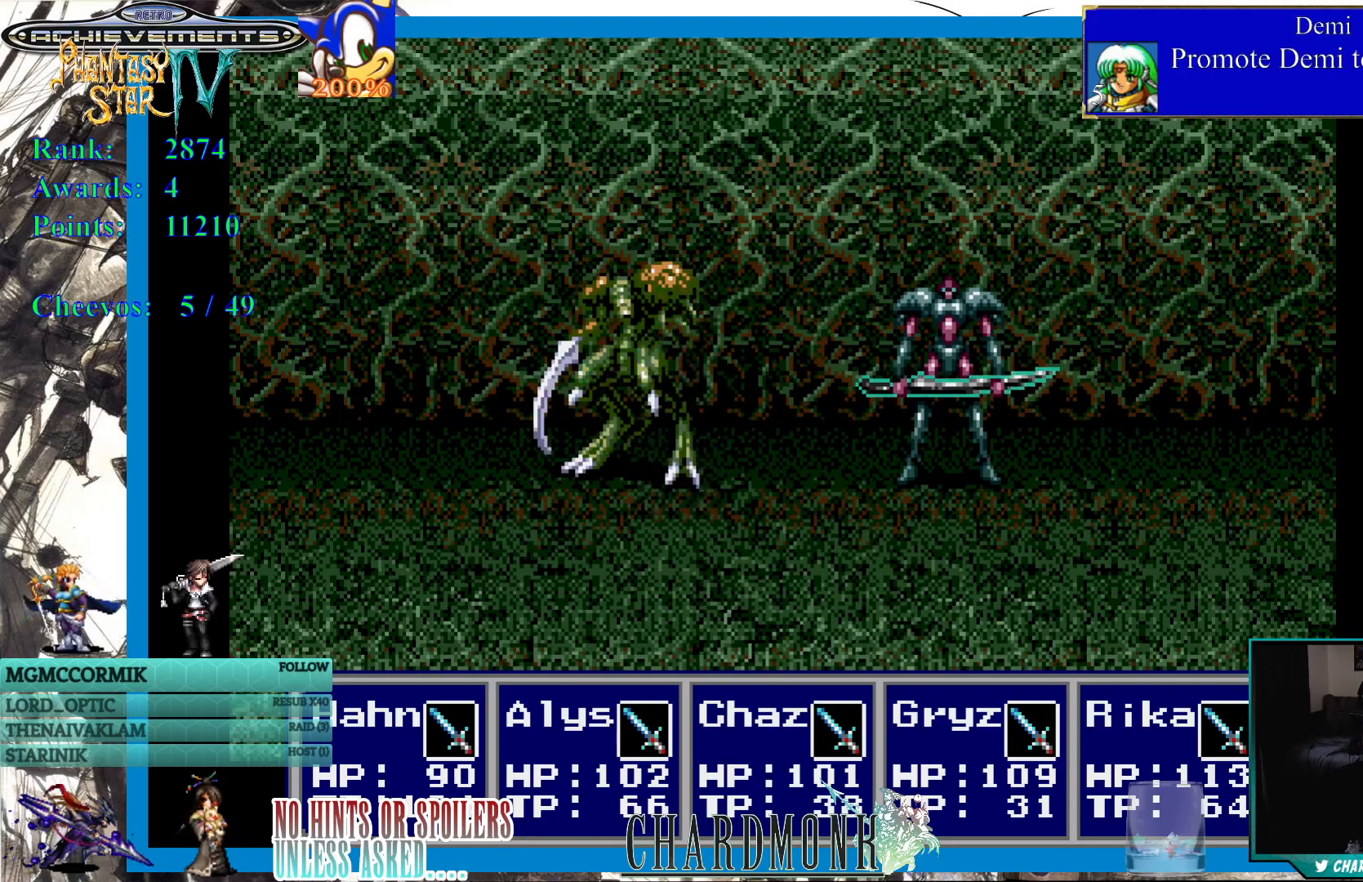
{"buttons": [], "left_stick": "center", "right_stick": "center", "events": []}
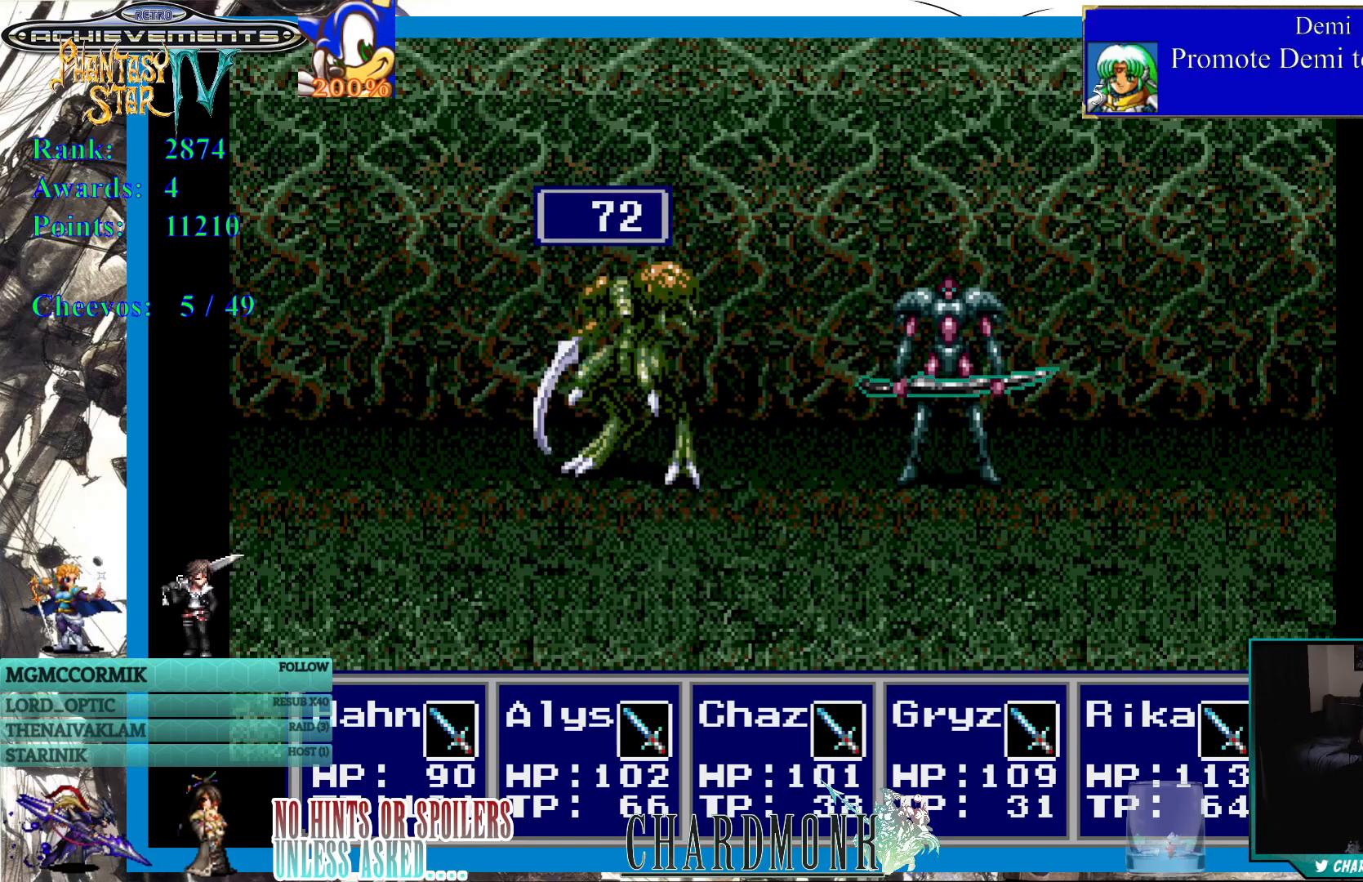
{"buttons": [], "left_stick": "center", "right_stick": "center", "events": []}
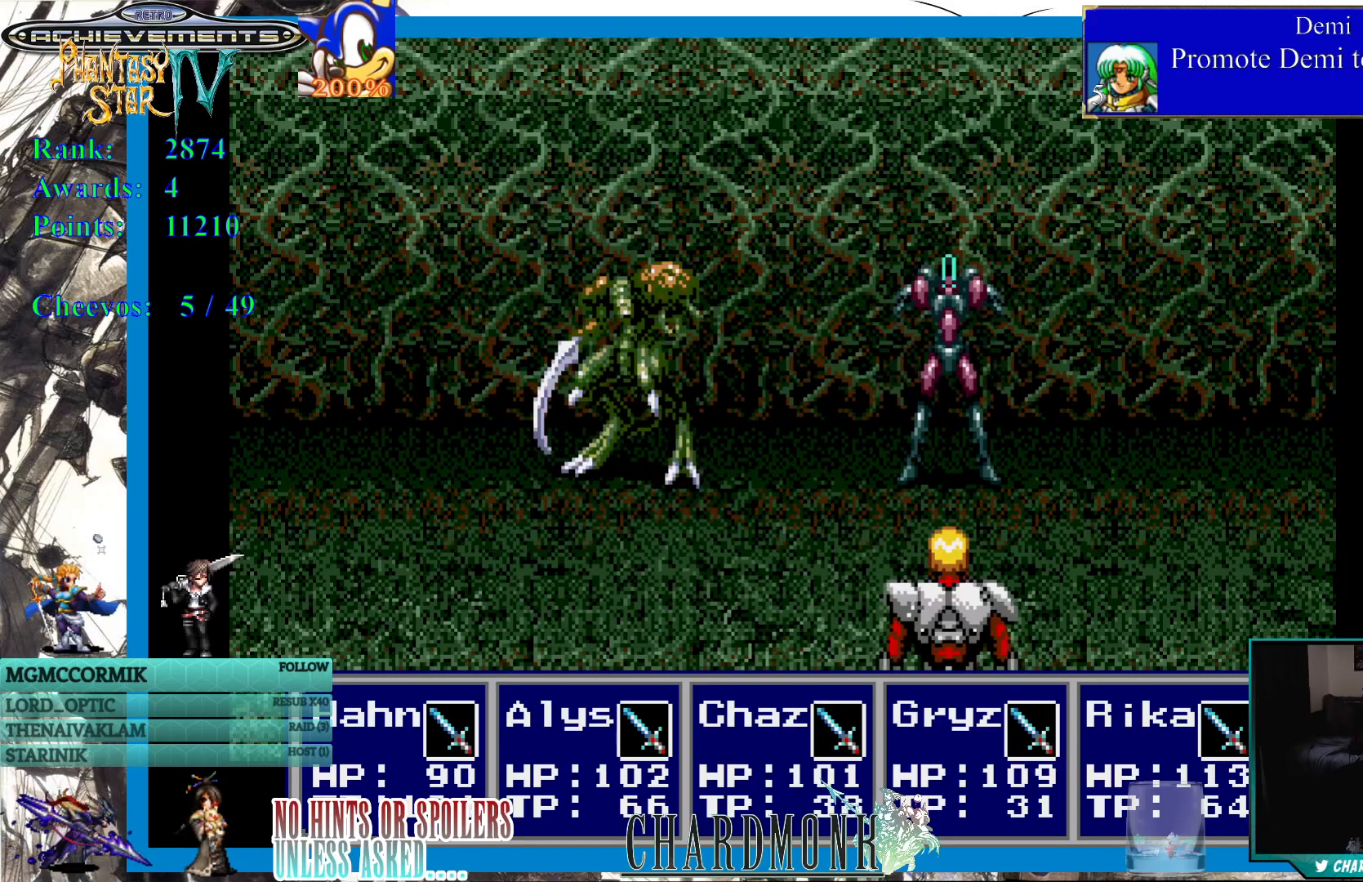
{"buttons": [], "left_stick": "center", "right_stick": "center", "events": []}
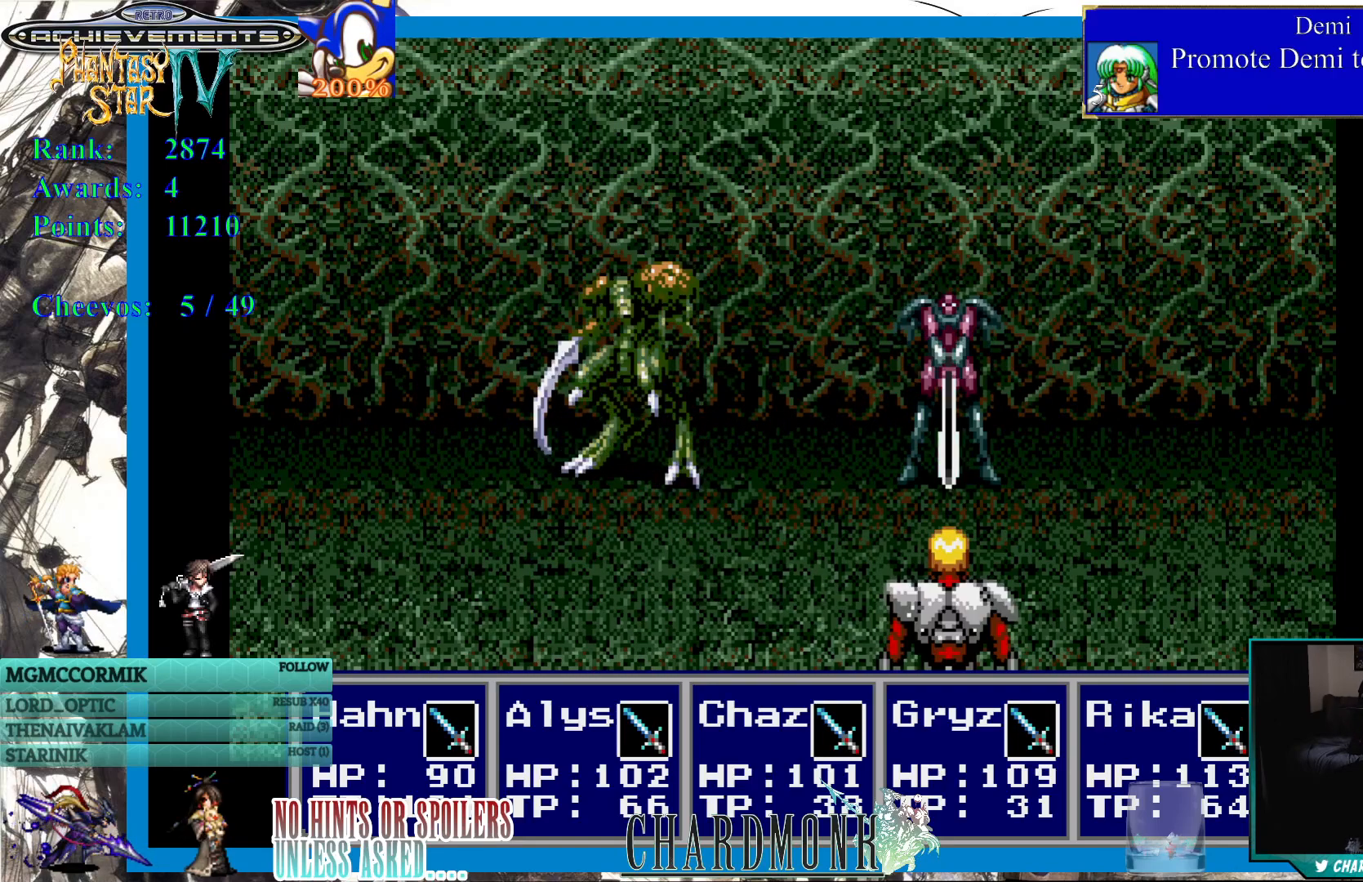
{"buttons": [], "left_stick": "center", "right_stick": "center", "events": []}
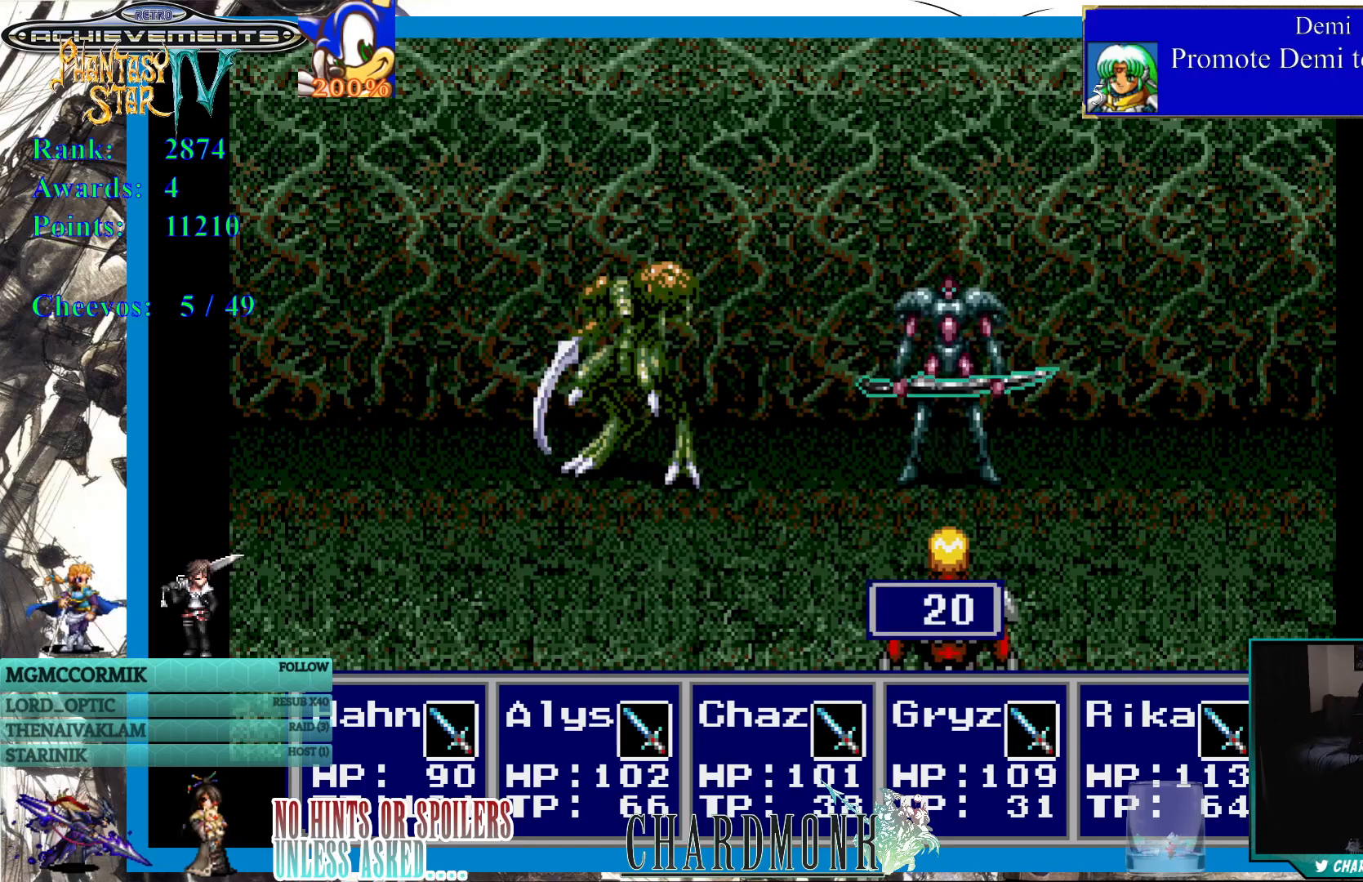
{"buttons": [], "left_stick": "center", "right_stick": "center", "events": []}
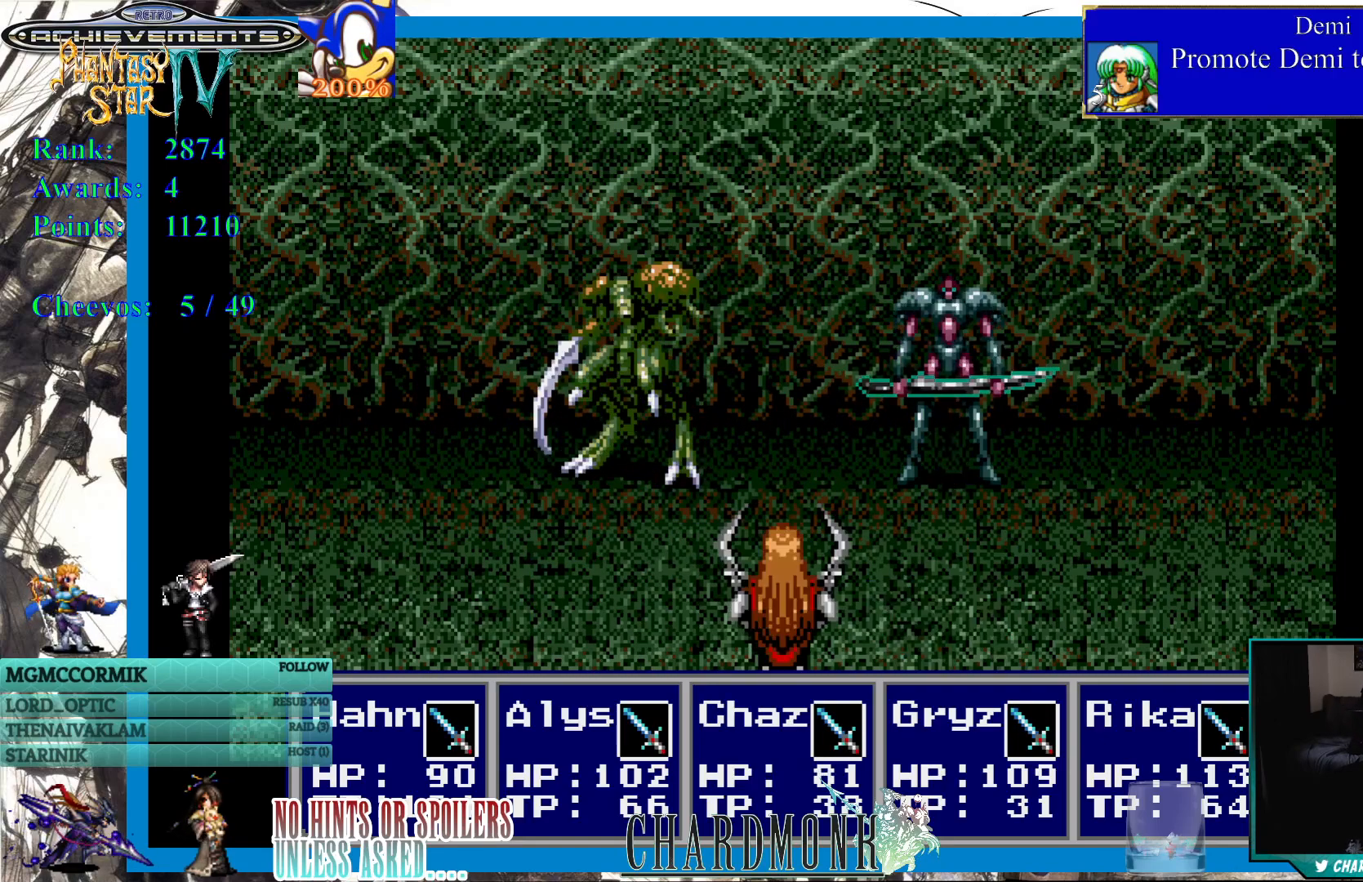
{"buttons": [], "left_stick": "center", "right_stick": "center", "events": []}